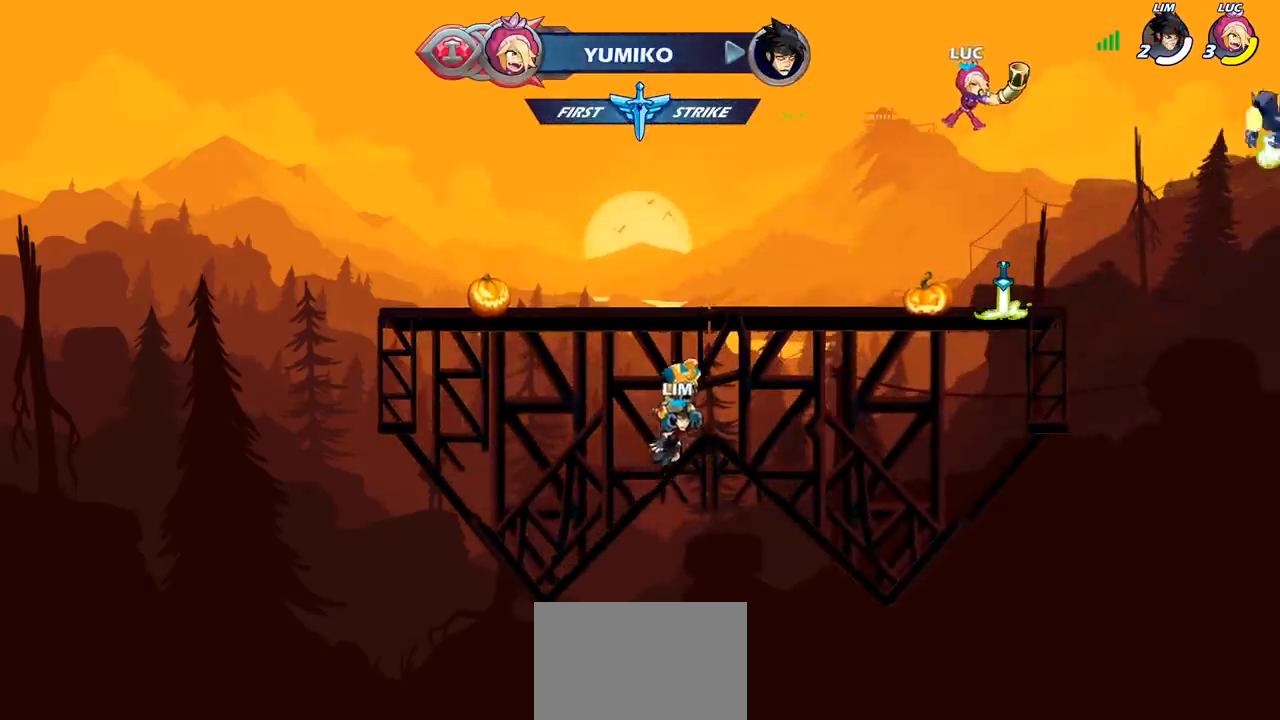
Gameplay with a controller (PlayStation layout); each line is a JSON object with the inputs held at the frame after it. "events" lists button and stick changes between this image and that frame as [ms after this image, input, new state], when the widget could be followed in between.
{"buttons": [], "left_stick": "up", "right_stick": "center", "events": [[133, "left_stick", "center"], [183, "CROSS", "down"], [183, "left_stick", "left"], [317, "CROSS", "up"], [317, "R1", "down"], [417, "R1", "up"], [483, "left_stick", "up"]]}
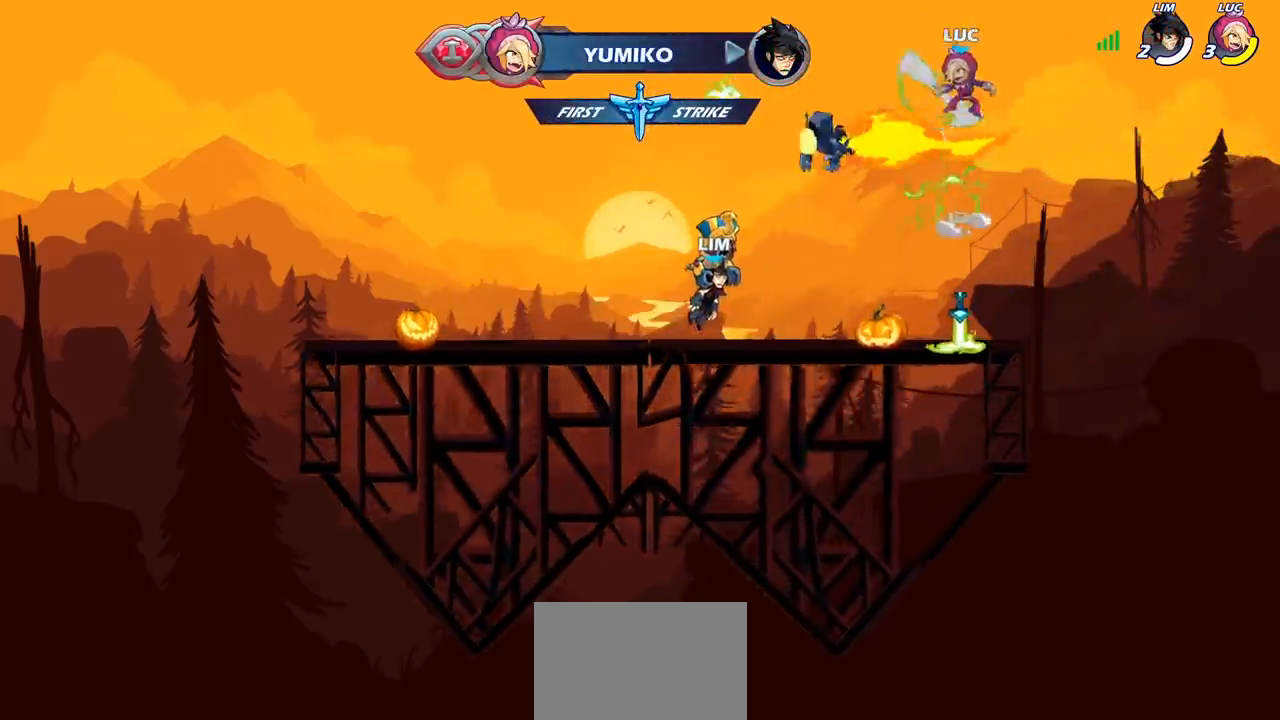
{"buttons": [], "left_stick": "center", "right_stick": "center", "events": [[100, "R1", "down"], [167, "R1", "up"], [300, "left_stick", "center"]]}
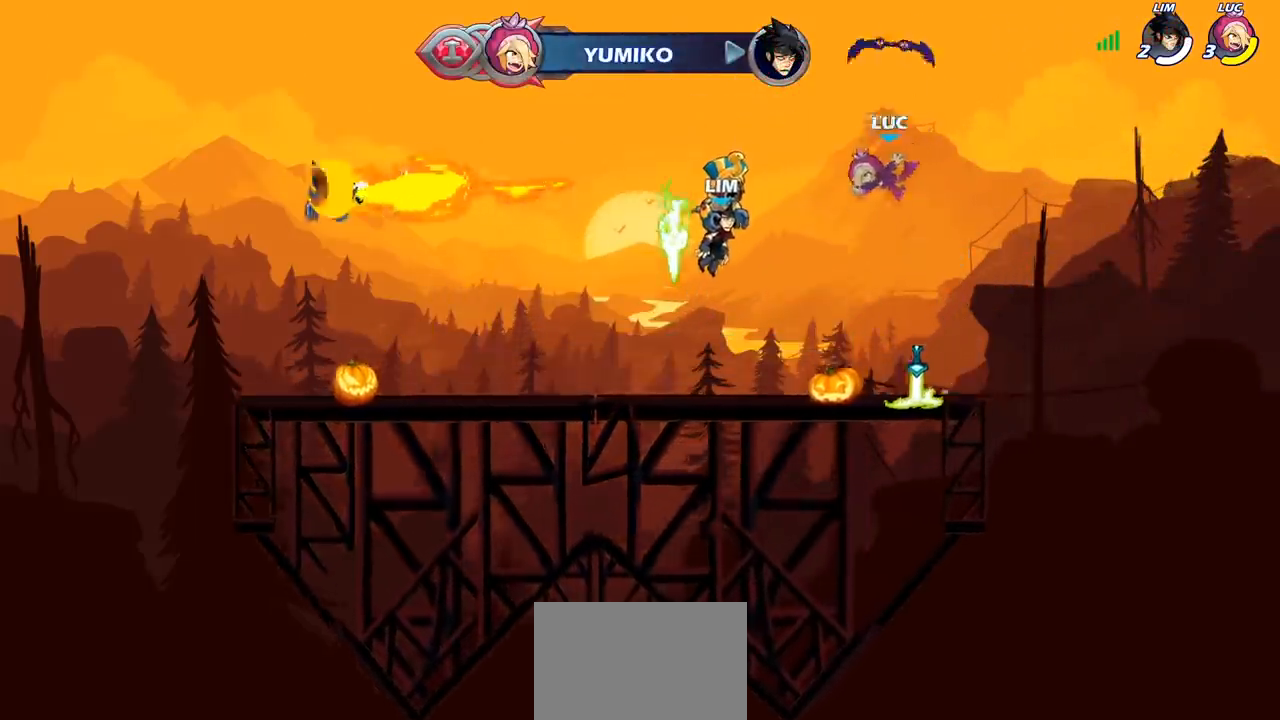
{"buttons": [], "left_stick": "center", "right_stick": "center", "events": [[33, "left_stick", "down"], [267, "R1", "down"], [283, "left_stick", "center"], [333, "CROSS", "down"], [383, "R1", "up"], [433, "CROSS", "up"]]}
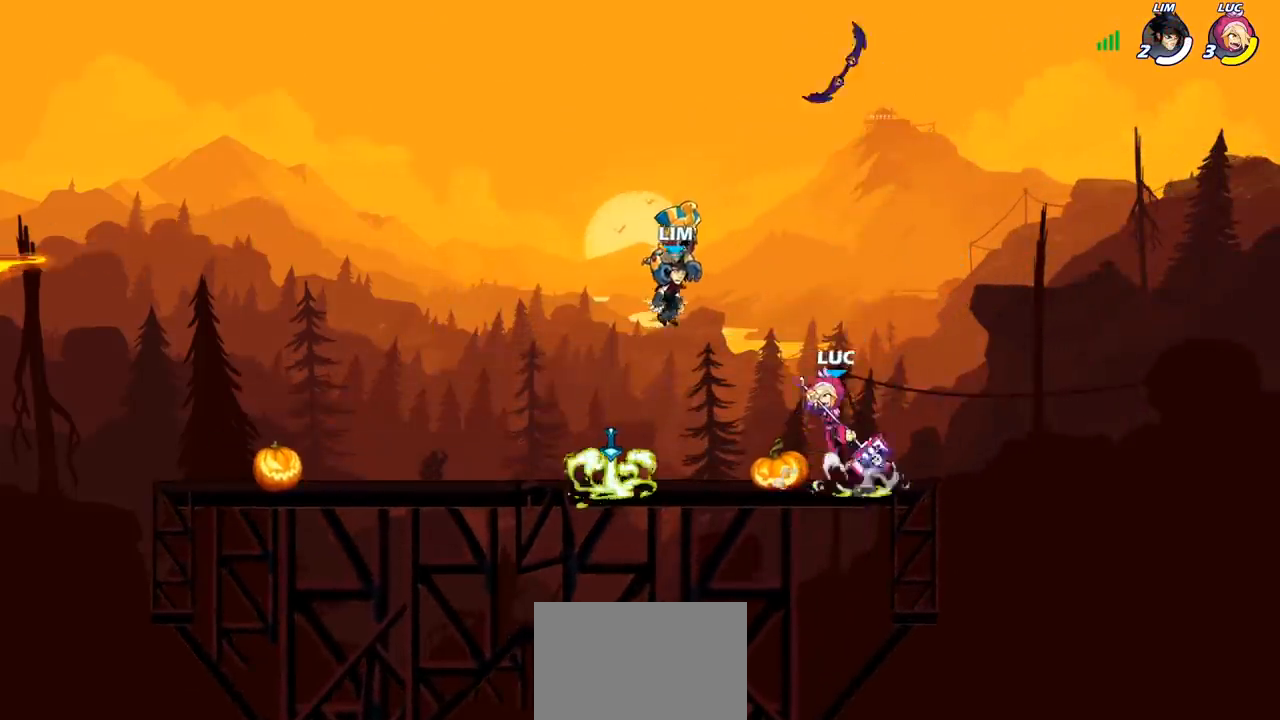
{"buttons": [], "left_stick": "center", "right_stick": "center", "events": [[117, "left_stick", "up"], [133, "R1", "down"], [217, "R1", "up"], [283, "left_stick", "center"]]}
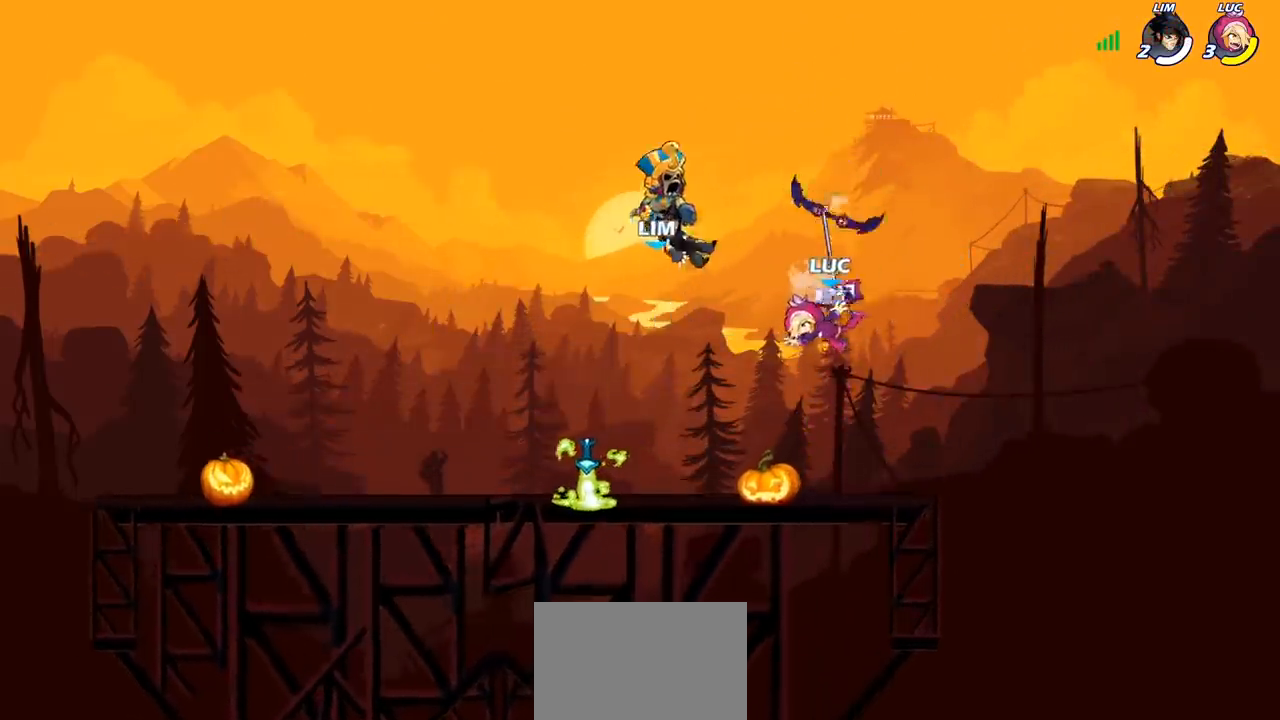
{"buttons": ["SQUARE"], "left_stick": "left", "right_stick": "center", "events": [[117, "R1", "down"], [200, "R1", "up"], [300, "left_stick", "left"], [400, "R1", "down"], [400, "R2", "down"], [433, "SQUARE", "down"], [483, "R1", "up"], [483, "R2", "up"]]}
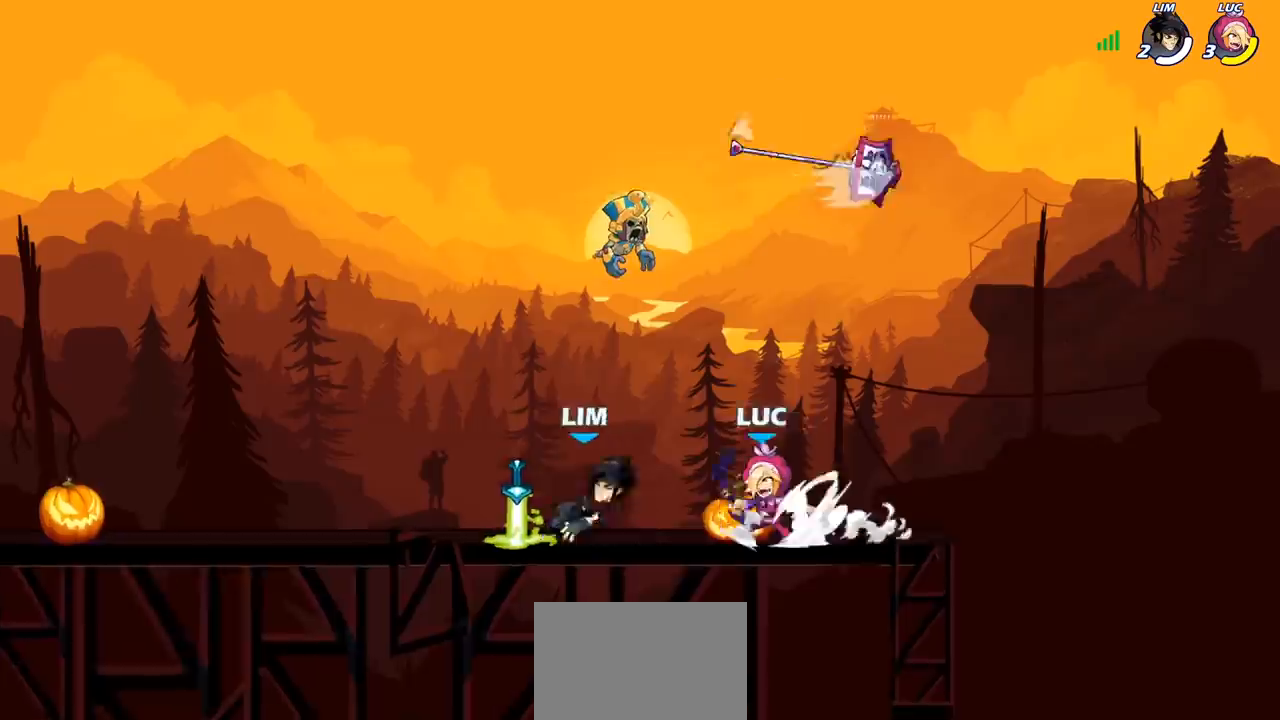
{"buttons": [], "left_stick": "center", "right_stick": "center", "events": [[33, "SQUARE", "up"], [117, "left_stick", "center"]]}
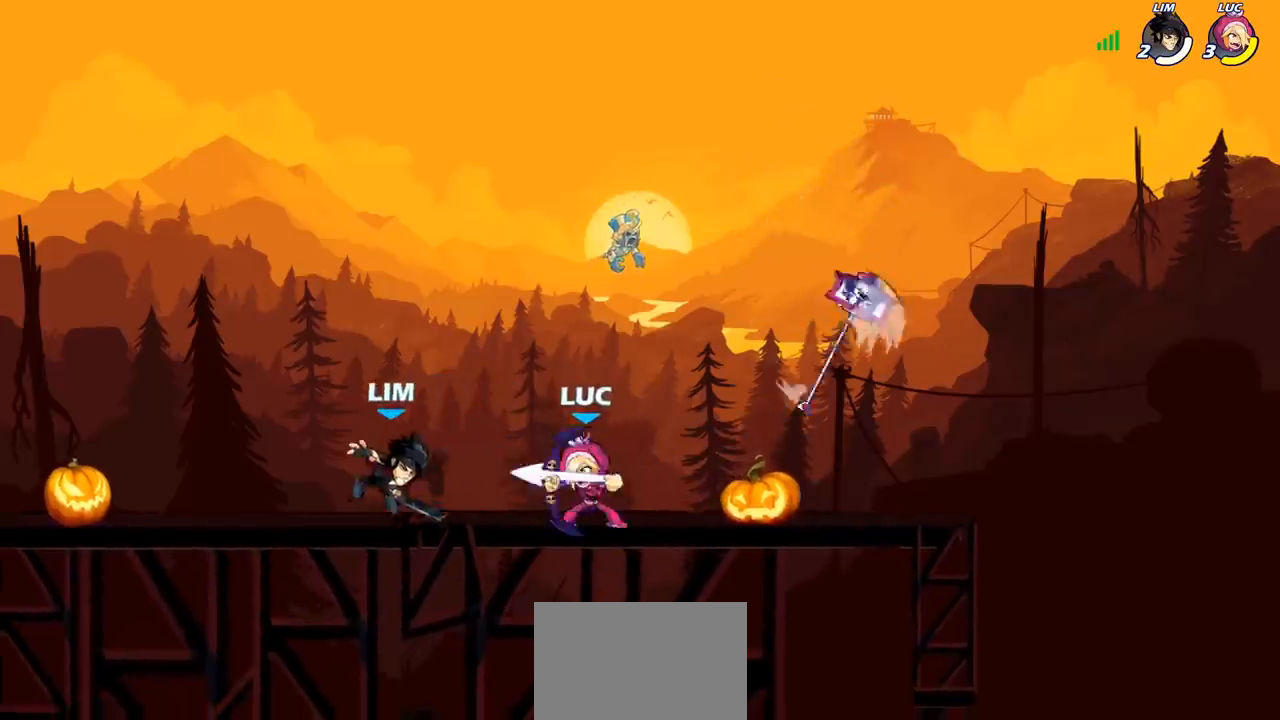
{"buttons": [], "left_stick": "center", "right_stick": "center", "events": [[33, "left_stick", "down"], [100, "SQUARE", "down"], [167, "SQUARE", "up"], [233, "SQUARE", "down"], [233, "left_stick", "center"], [333, "SQUARE", "up"], [400, "SQUARE", "down"], [483, "SQUARE", "up"]]}
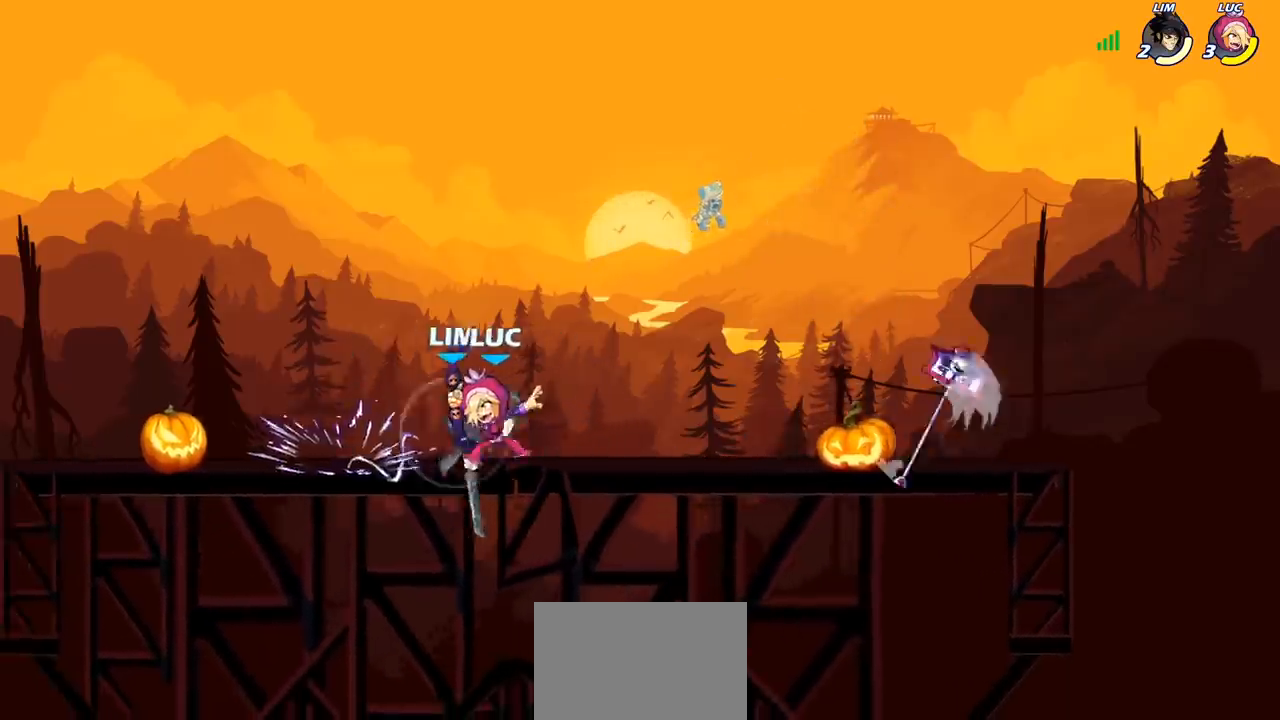
{"buttons": [], "left_stick": "up-left", "right_stick": "center", "events": [[50, "SQUARE", "down"], [133, "SQUARE", "up"], [217, "CROSS", "down"], [233, "left_stick", "up-left"], [283, "R1", "down"], [283, "R2", "down"], [400, "CROSS", "up"], [500, "R1", "up"], [500, "R2", "up"]]}
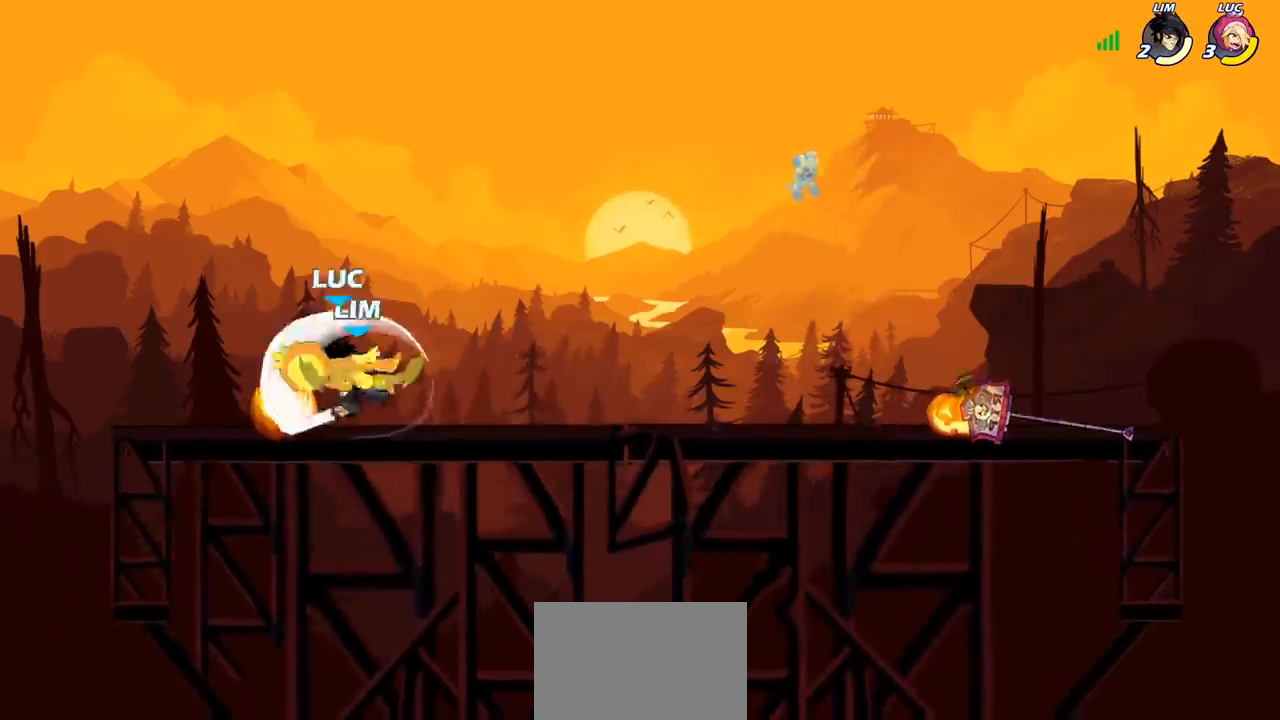
{"buttons": ["R1", "R2"], "left_stick": "up", "right_stick": "center", "events": [[17, "left_stick", "center"], [183, "left_stick", "up"], [250, "CROSS", "down"], [350, "R2", "down"], [367, "R1", "down"], [400, "CROSS", "up"]]}
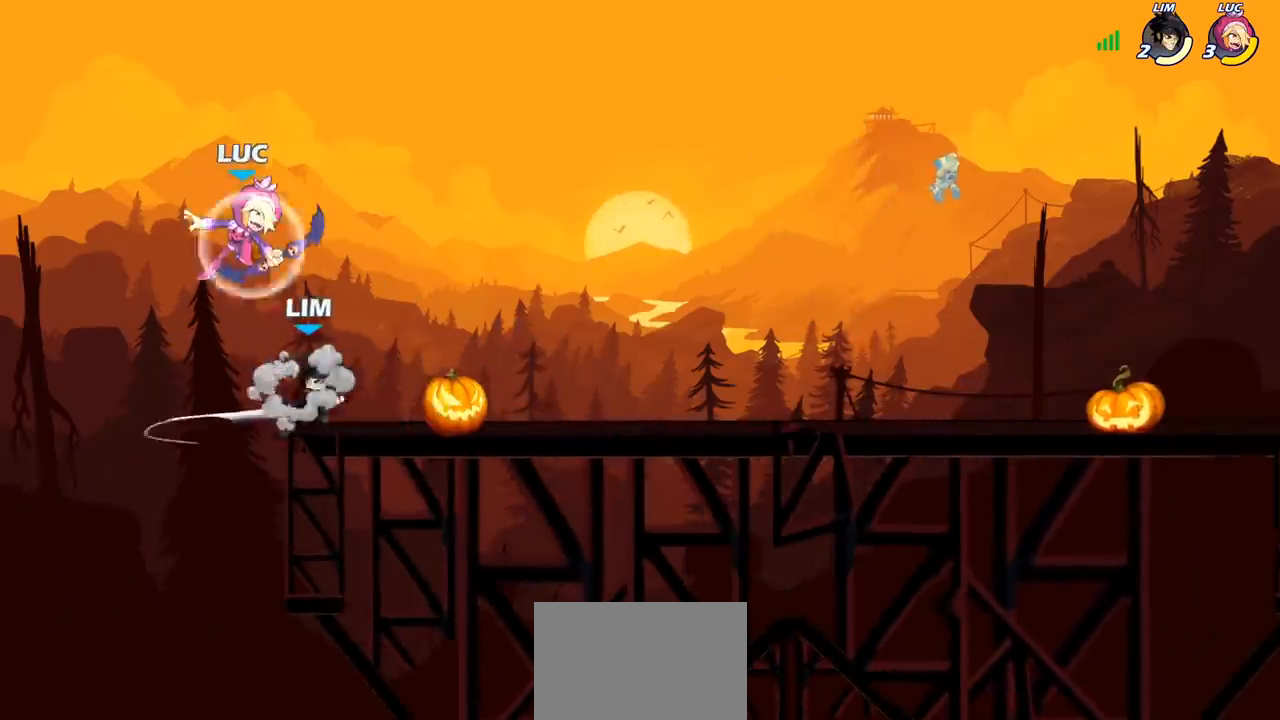
{"buttons": [], "left_stick": "center", "right_stick": "center", "events": [[33, "R1", "up"], [50, "R2", "up"], [117, "left_stick", "down"], [267, "SQUARE", "down"], [350, "SQUARE", "up"], [367, "left_stick", "center"]]}
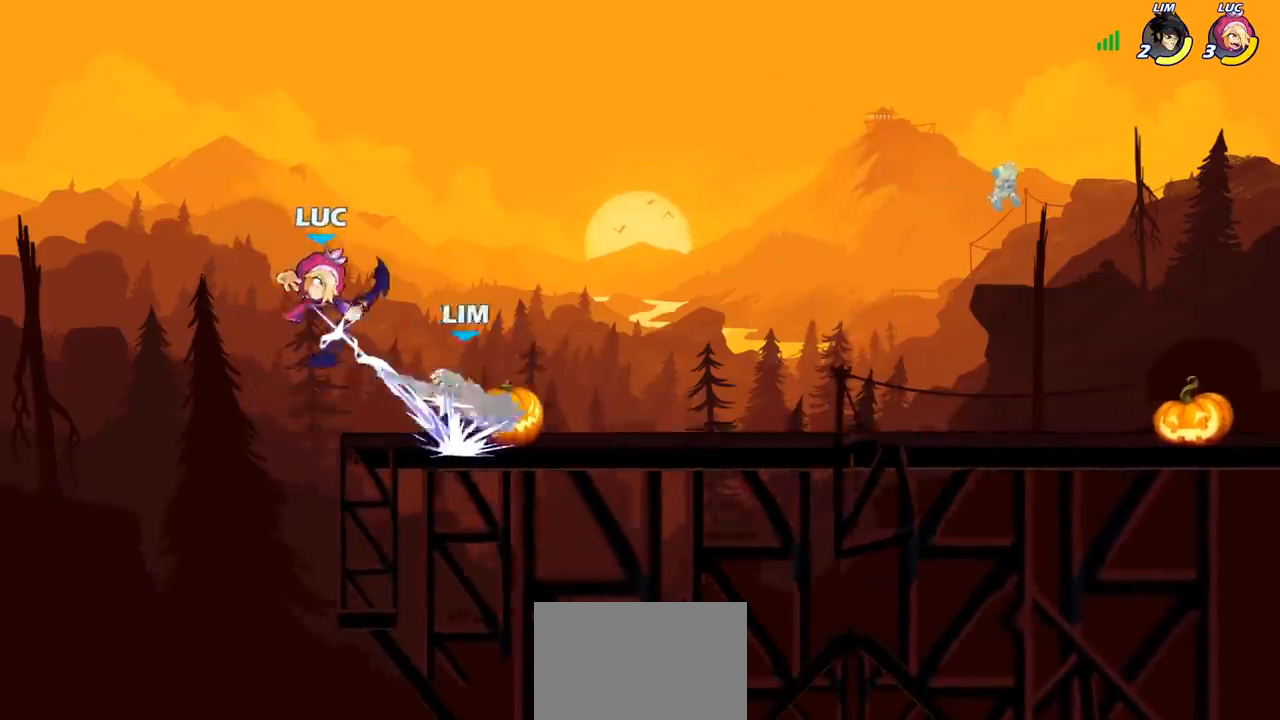
{"buttons": [], "left_stick": "center", "right_stick": "center", "events": []}
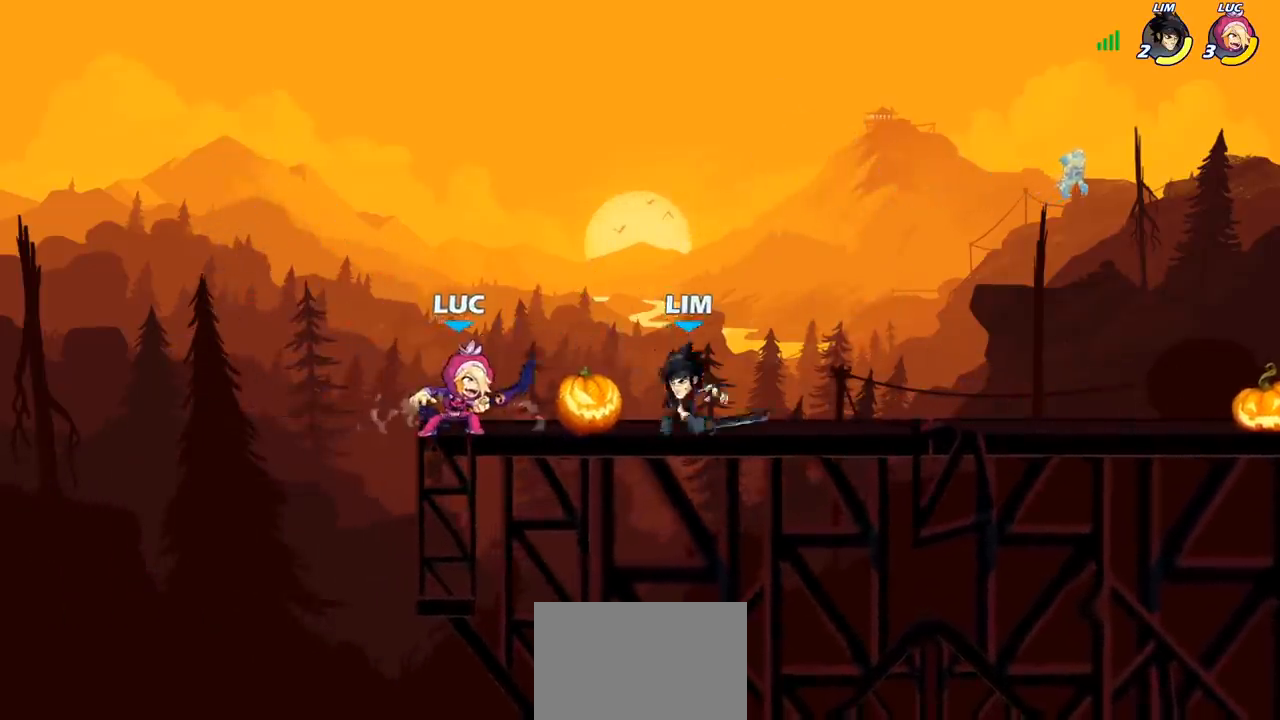
{"buttons": [], "left_stick": "center", "right_stick": "center", "events": [[150, "left_stick", "down"], [183, "SQUARE", "down"], [267, "SQUARE", "up"], [300, "left_stick", "center"]]}
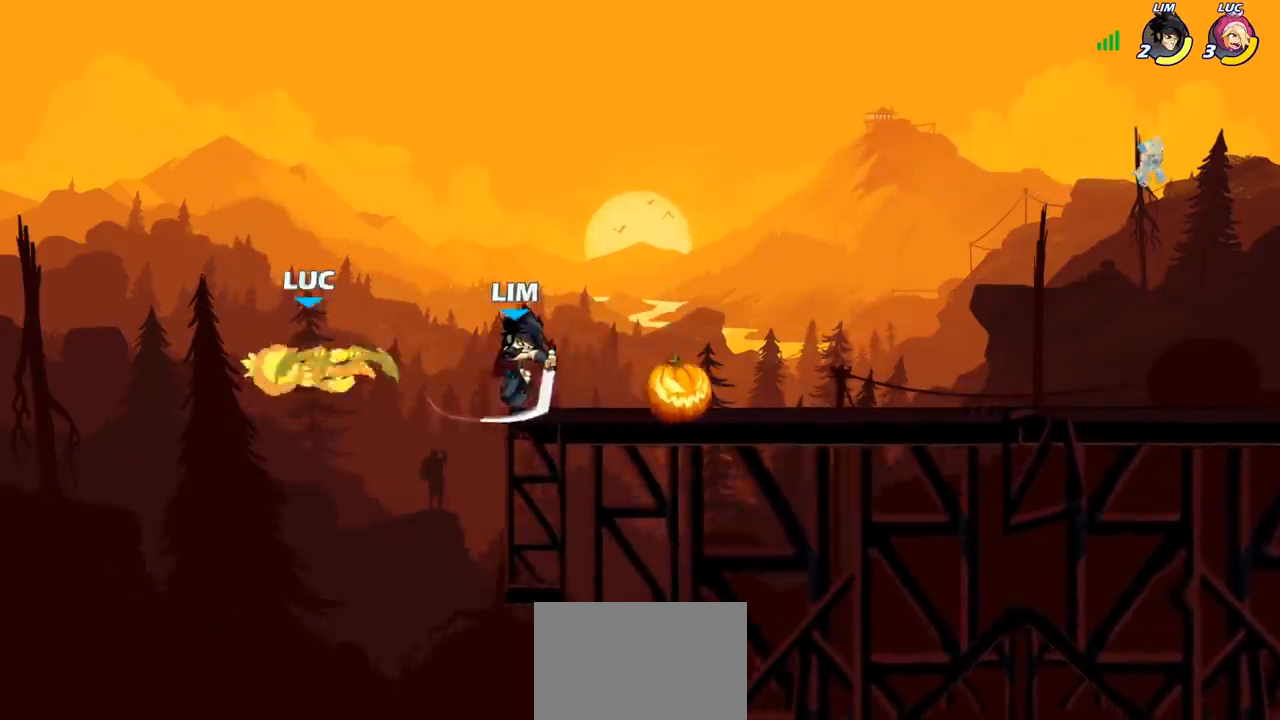
{"buttons": [], "left_stick": "center", "right_stick": "center", "events": [[250, "R1", "down"], [250, "R2", "down"], [250, "left_stick", "right"], [283, "CIRCLE", "down"], [333, "R1", "up"], [333, "R2", "up"], [333, "left_stick", "center"], [350, "CIRCLE", "up"]]}
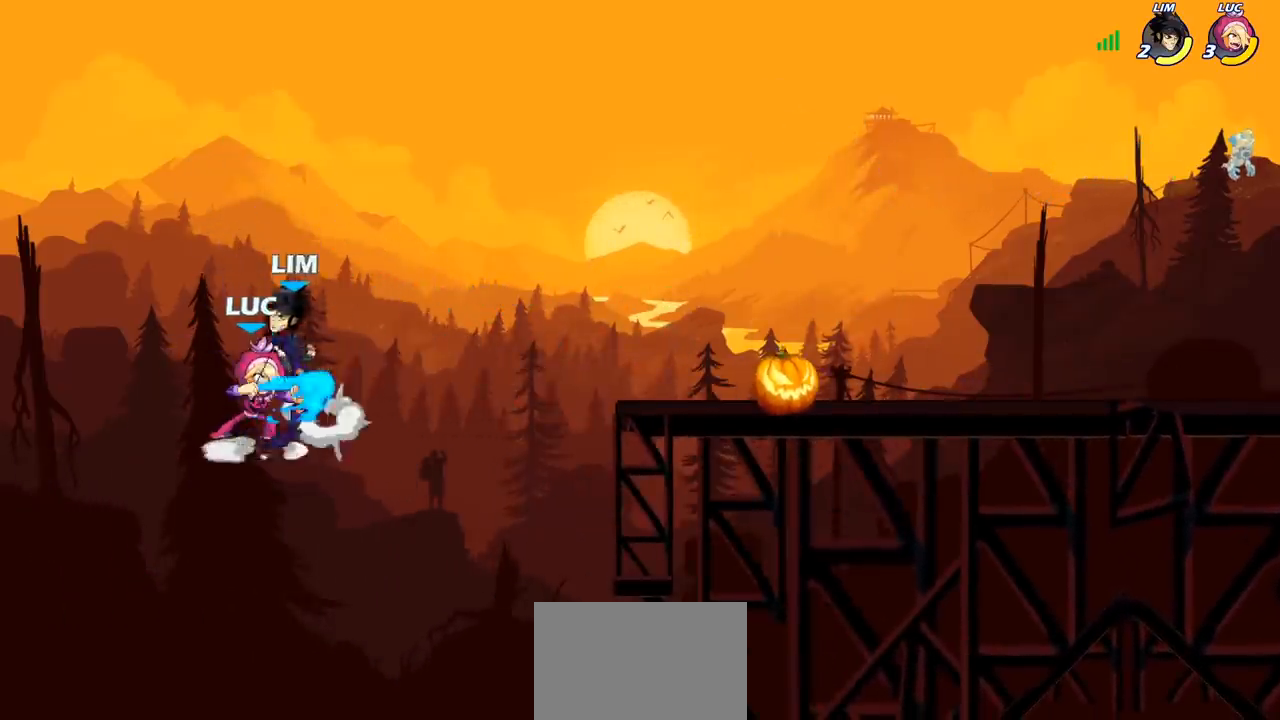
{"buttons": [], "left_stick": "right", "right_stick": "center", "events": [[467, "left_stick", "right"]]}
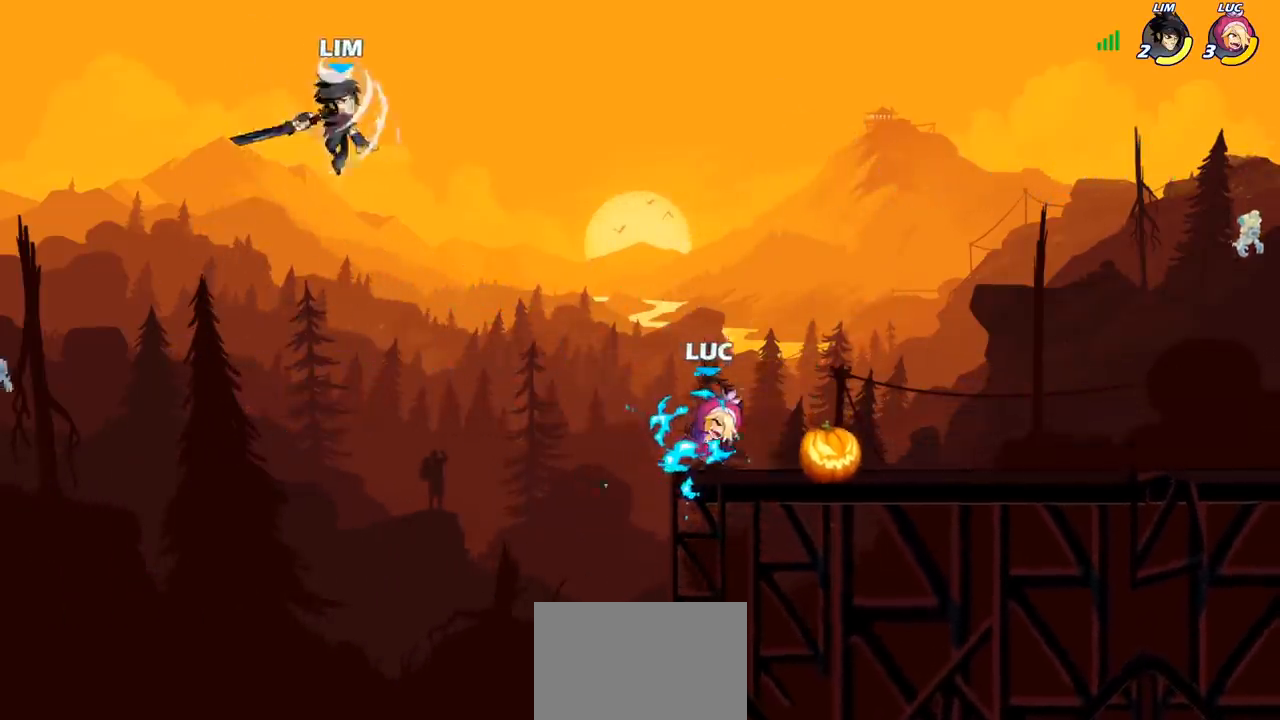
{"buttons": ["SQUARE"], "left_stick": "center", "right_stick": "center", "events": [[150, "left_stick", "left"], [367, "left_stick", "center"], [433, "SQUARE", "down"]]}
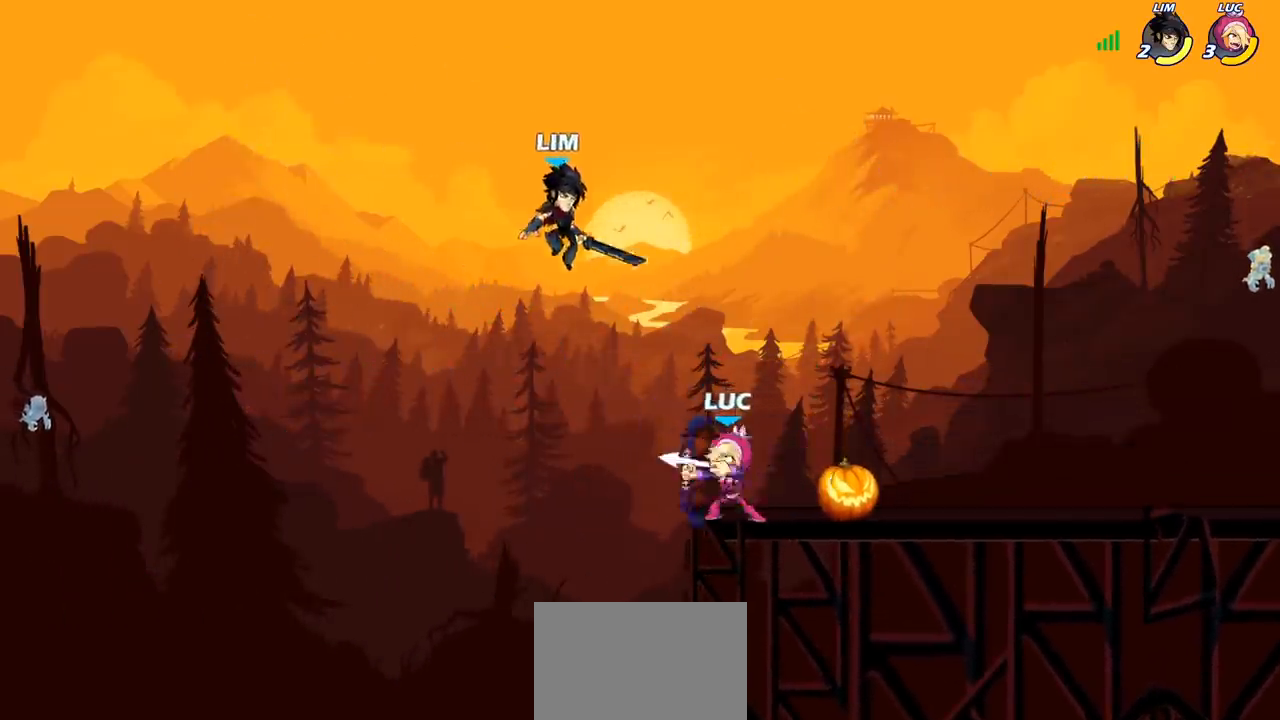
{"buttons": ["CROSS"], "left_stick": "center", "right_stick": "center", "events": [[50, "SQUARE", "up"], [417, "left_stick", "right"], [450, "CROSS", "down"], [500, "left_stick", "center"]]}
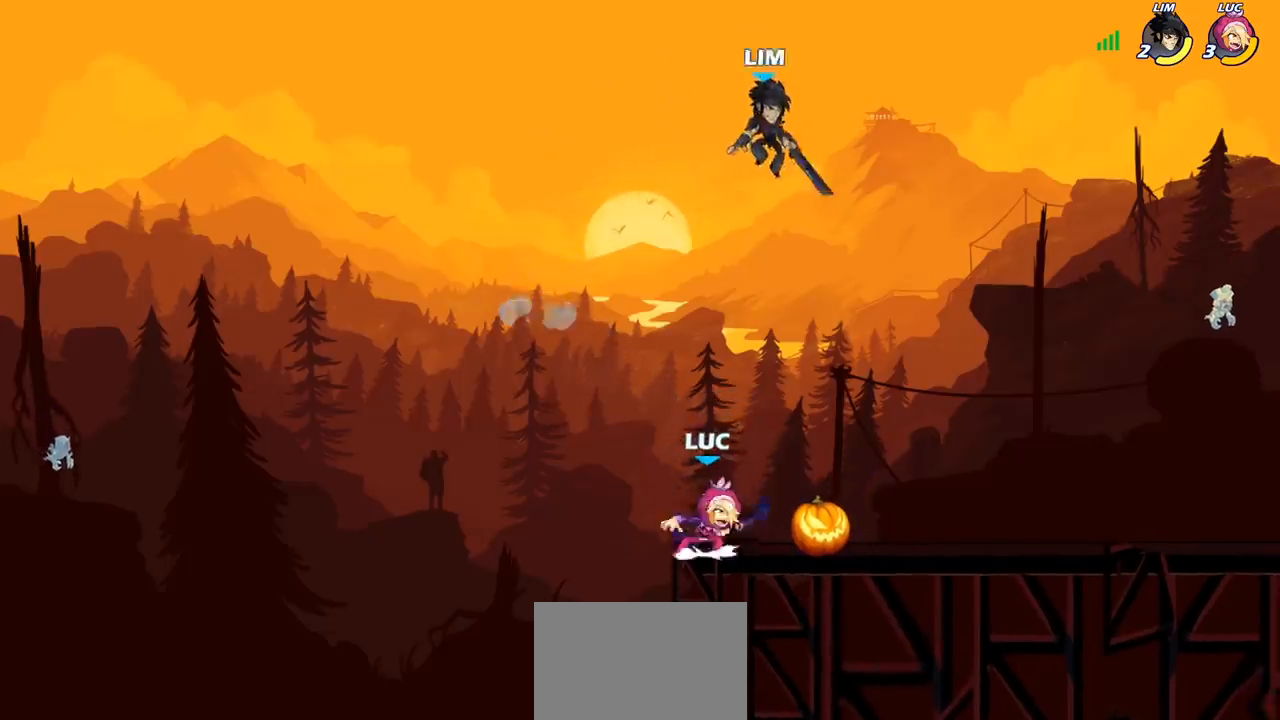
{"buttons": [], "left_stick": "up-right", "right_stick": "center", "events": [[17, "SQUARE", "down"], [83, "CROSS", "up"], [100, "SQUARE", "up"], [250, "left_stick", "right"], [333, "left_stick", "up-right"]]}
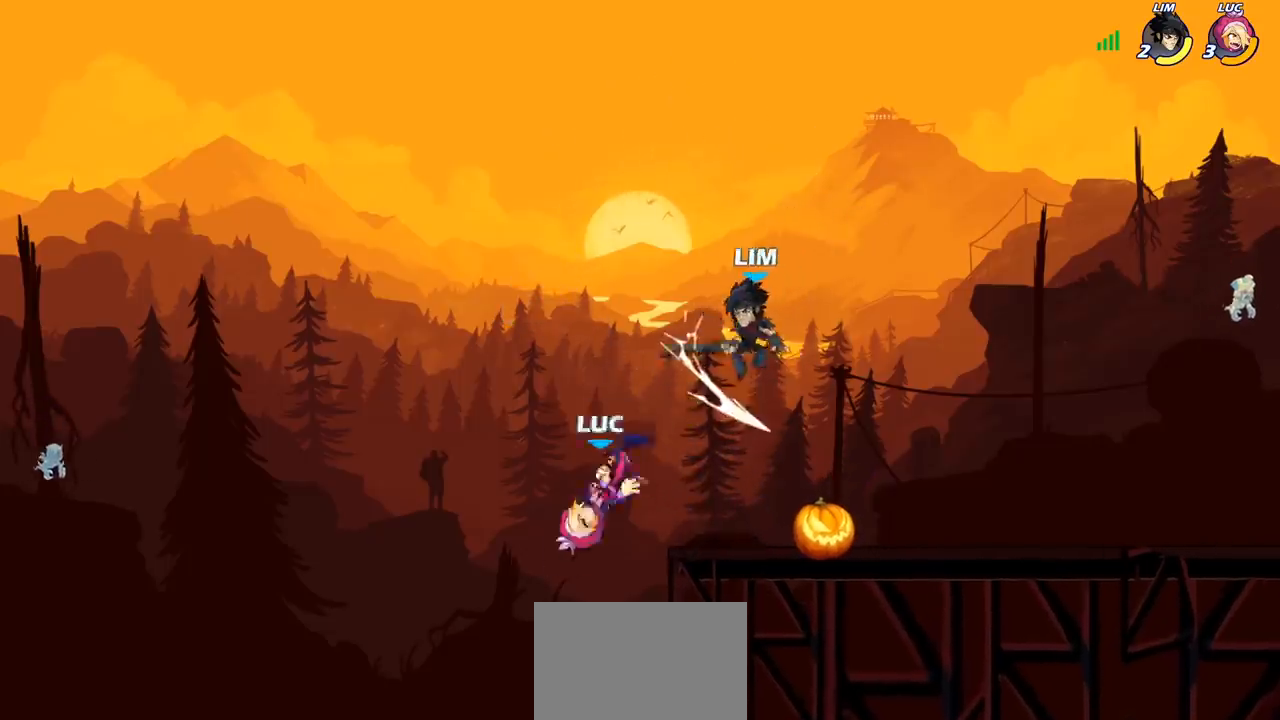
{"buttons": ["CROSS"], "left_stick": "up-right", "right_stick": "center", "events": [[33, "left_stick", "right"], [350, "CROSS", "down"], [400, "CROSS", "up"], [433, "CROSS", "down"], [433, "left_stick", "up-right"]]}
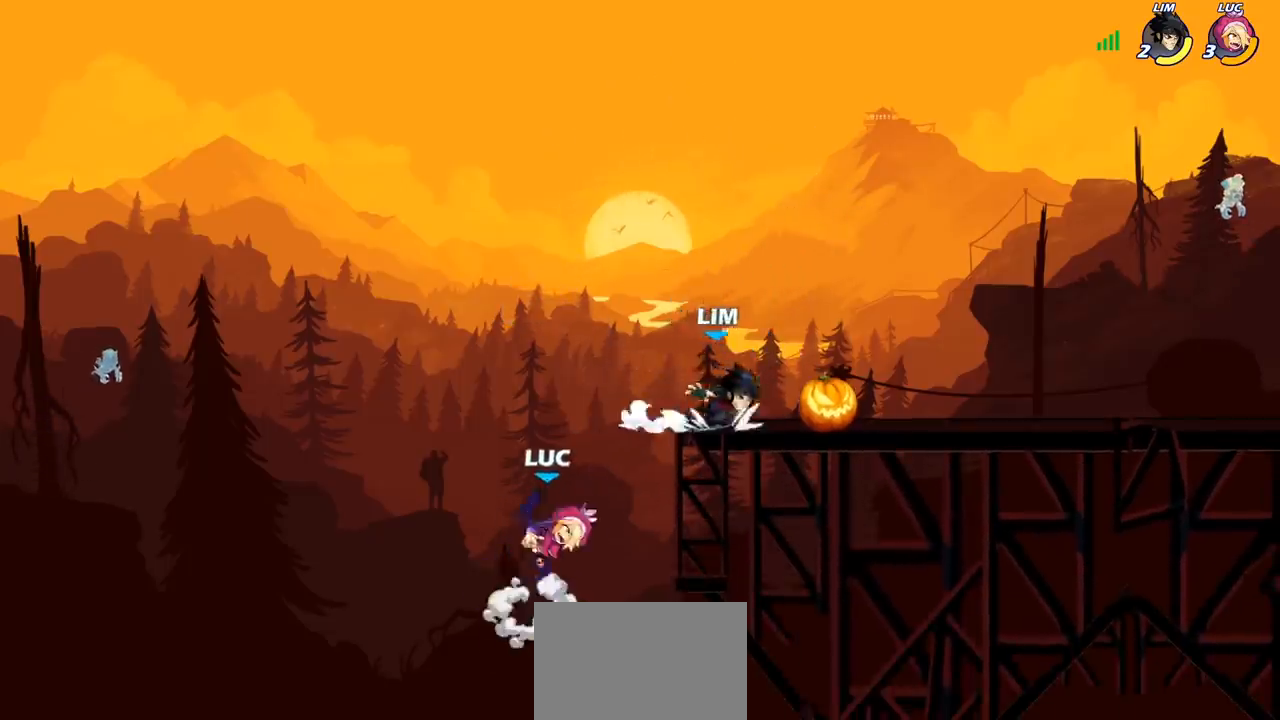
{"buttons": [], "left_stick": "center", "right_stick": "center", "events": [[33, "CIRCLE", "down"], [33, "CROSS", "up"], [100, "CIRCLE", "up"], [500, "left_stick", "center"]]}
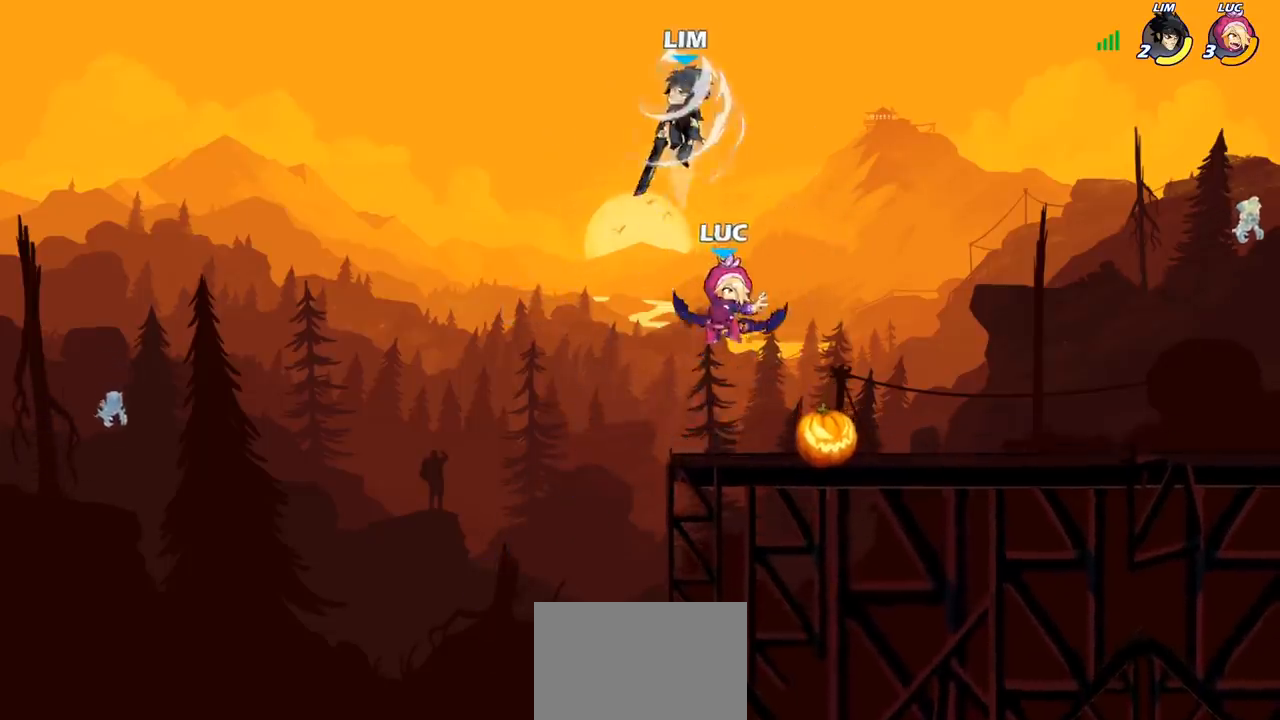
{"buttons": [], "left_stick": "up-right", "right_stick": "center", "events": [[167, "left_stick", "down-left"], [333, "left_stick", "left"], [483, "left_stick", "up-right"]]}
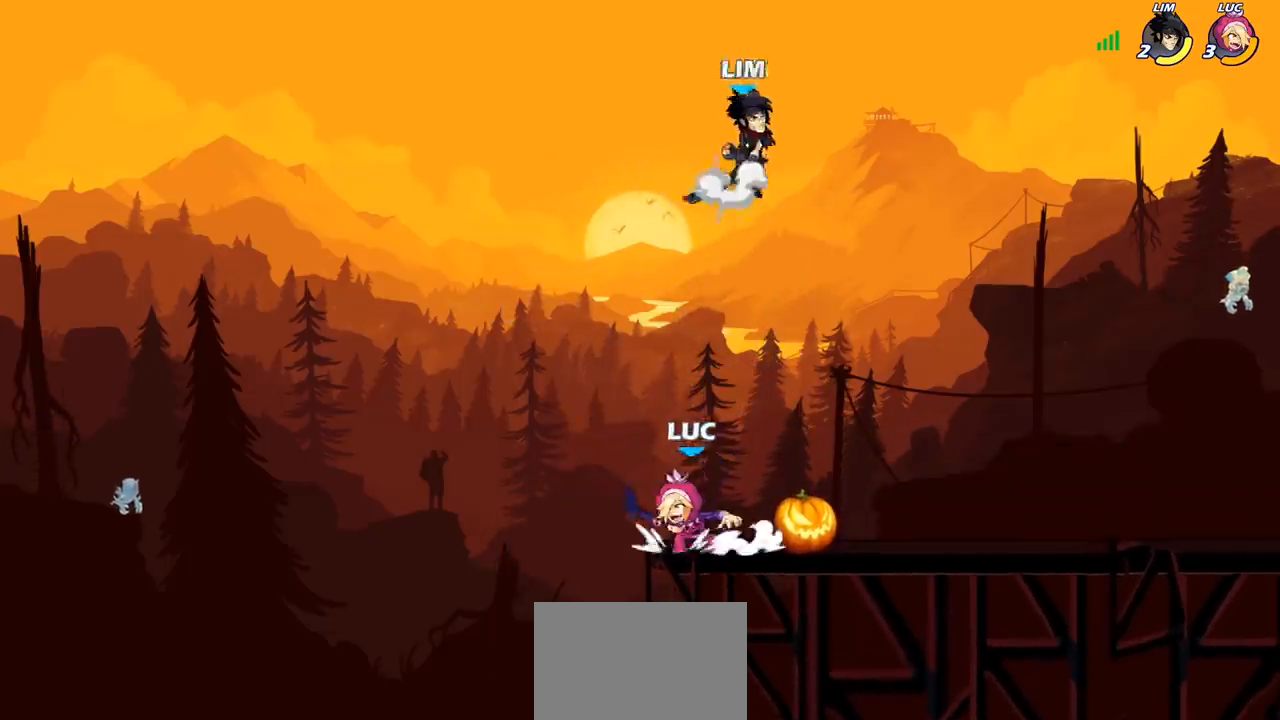
{"buttons": [], "left_stick": "center", "right_stick": "center", "events": [[83, "left_stick", "center"], [100, "SQUARE", "down"], [167, "SQUARE", "up"]]}
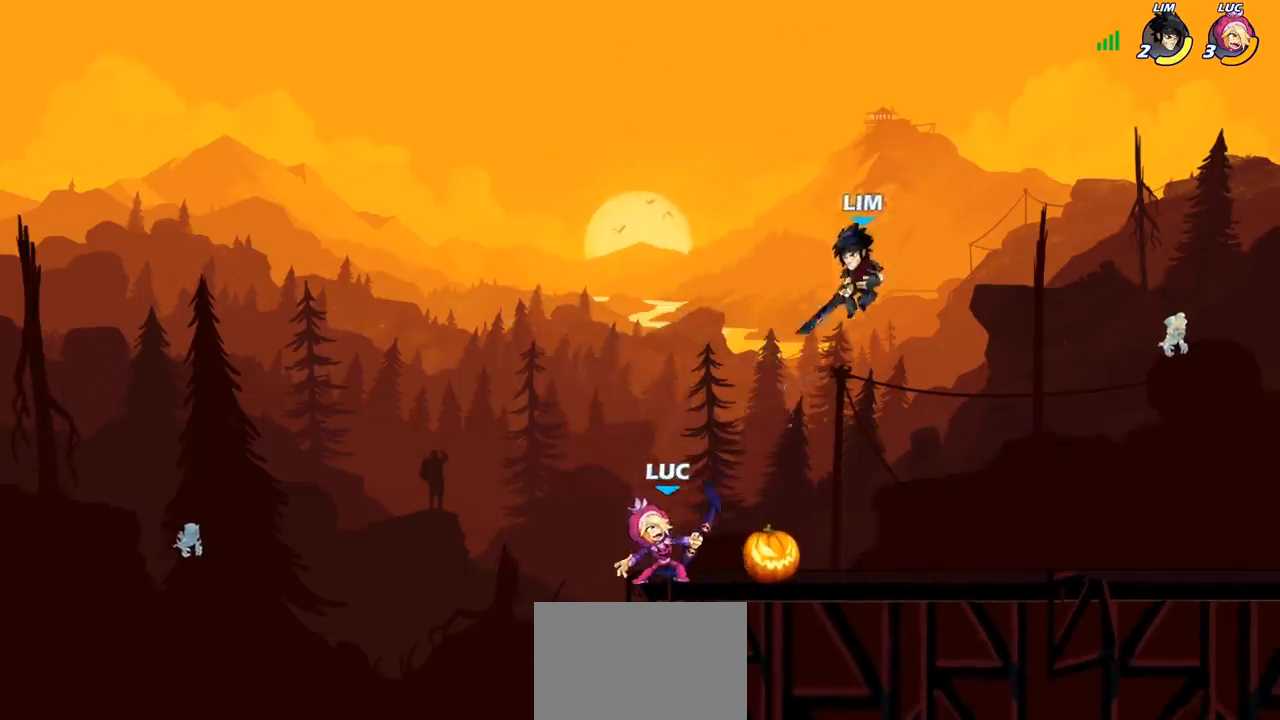
{"buttons": [], "left_stick": "center", "right_stick": "center", "events": [[117, "left_stick", "left"], [333, "SQUARE", "down"], [333, "left_stick", "up-right"], [417, "SQUARE", "up"], [433, "left_stick", "center"]]}
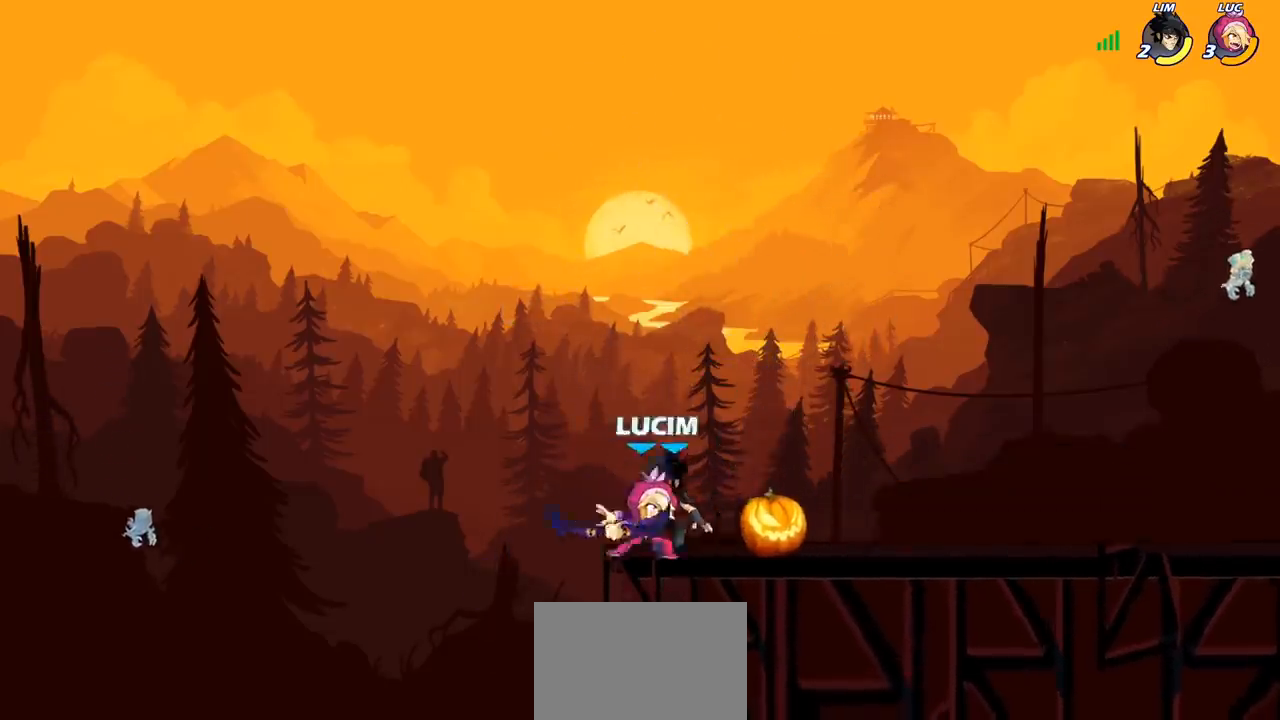
{"buttons": [], "left_stick": "center", "right_stick": "center", "events": []}
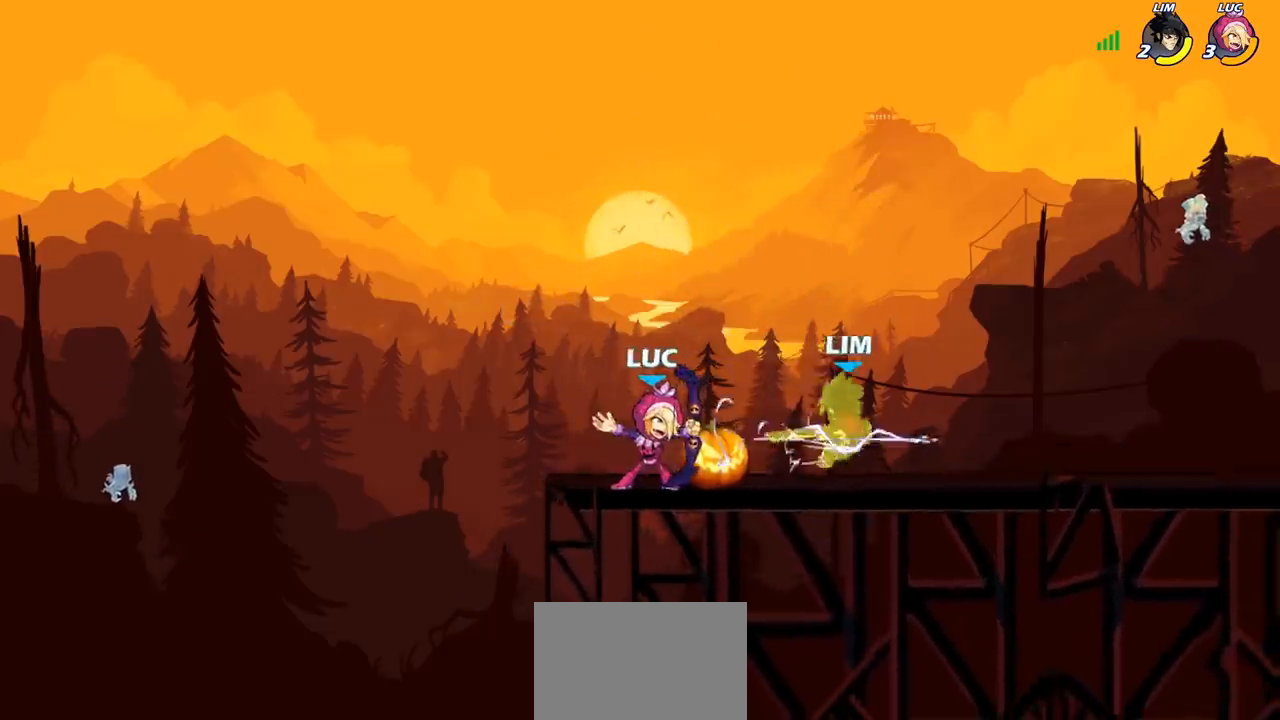
{"buttons": [], "left_stick": "right", "right_stick": "center", "events": [[83, "left_stick", "right"], [150, "R1", "down"], [150, "R2", "down"], [200, "CIRCLE", "down"], [233, "R1", "up"], [233, "R2", "up"], [317, "CIRCLE", "up"]]}
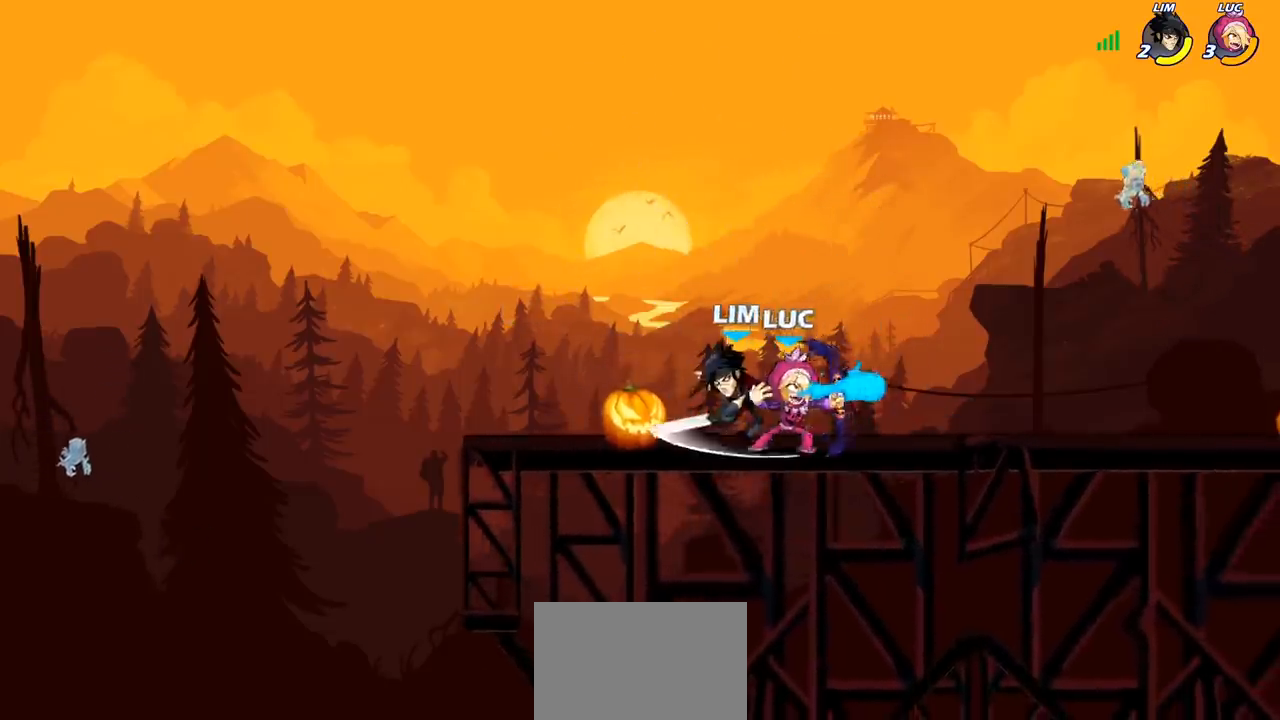
{"buttons": [], "left_stick": "center", "right_stick": "center", "events": [[267, "left_stick", "center"]]}
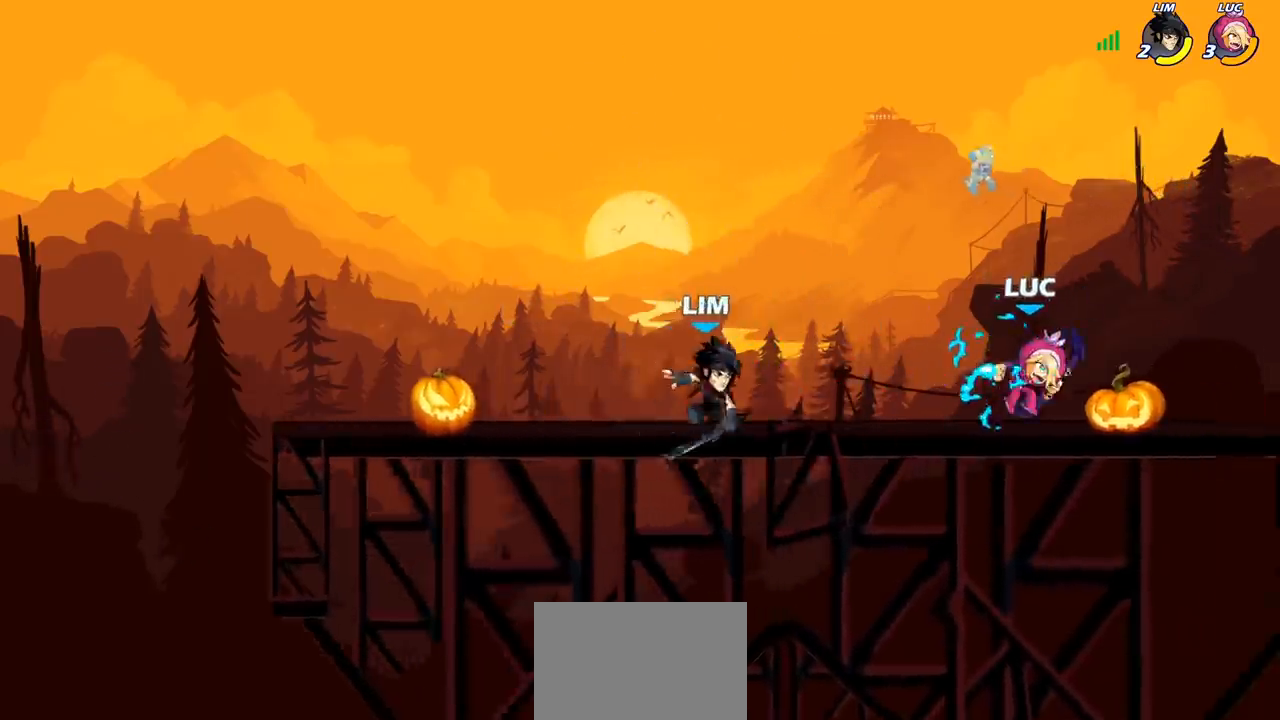
{"buttons": [], "left_stick": "up-left", "right_stick": "center", "events": [[17, "left_stick", "right"], [183, "CROSS", "down"], [283, "left_stick", "up-right"], [317, "CROSS", "up"], [433, "left_stick", "up-left"]]}
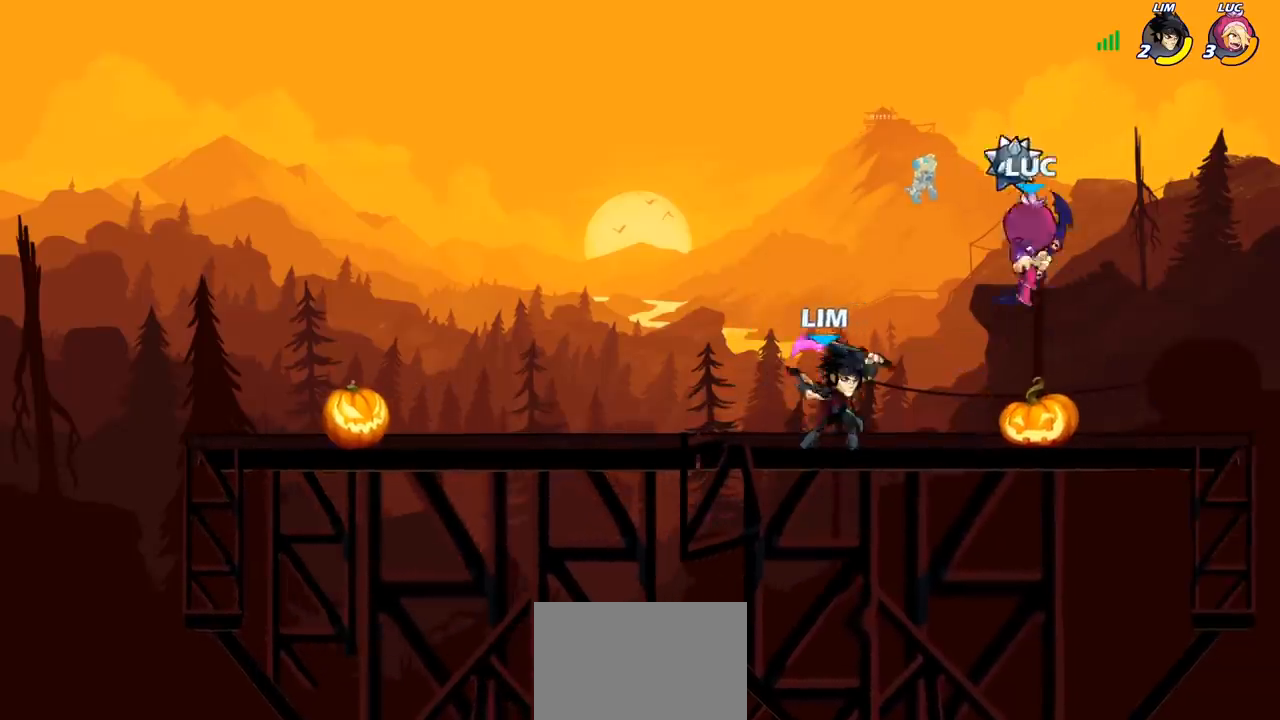
{"buttons": [], "left_stick": "center", "right_stick": "center", "events": [[33, "left_stick", "left"], [200, "left_stick", "center"]]}
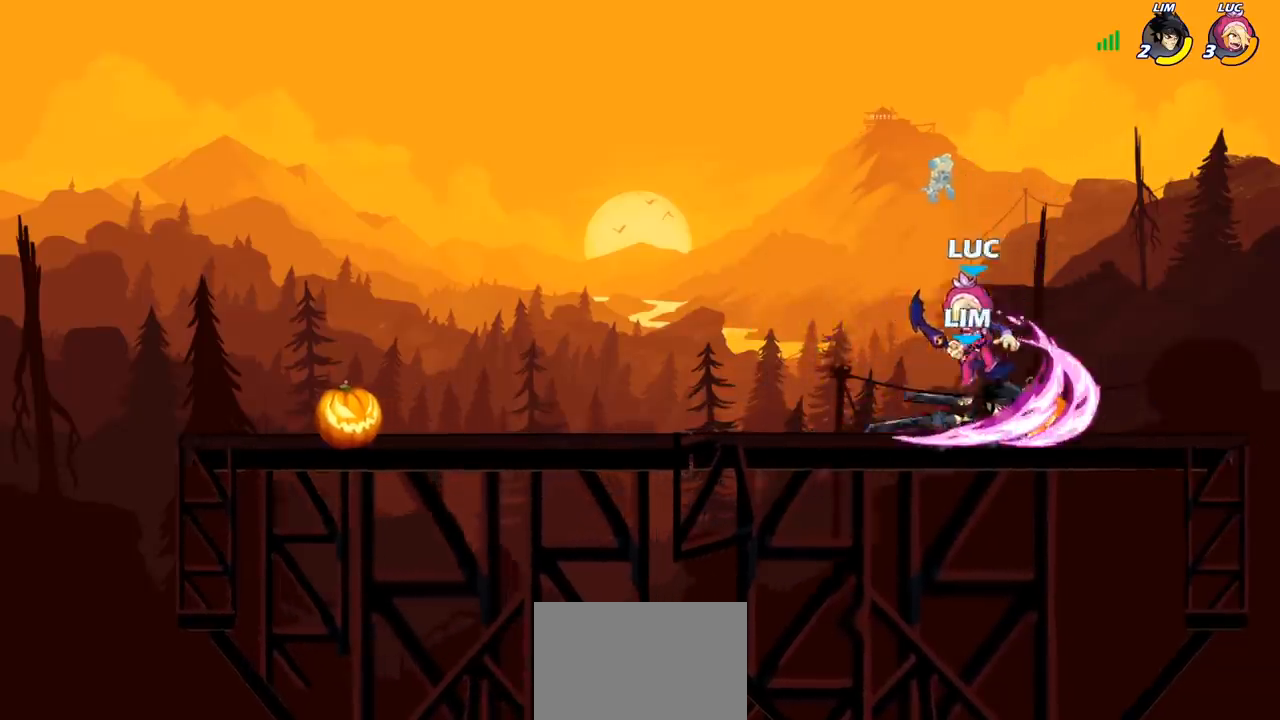
{"buttons": ["CROSS"], "left_stick": "center", "right_stick": "center", "events": [[117, "SQUARE", "down"], [183, "SQUARE", "up"], [500, "CROSS", "down"]]}
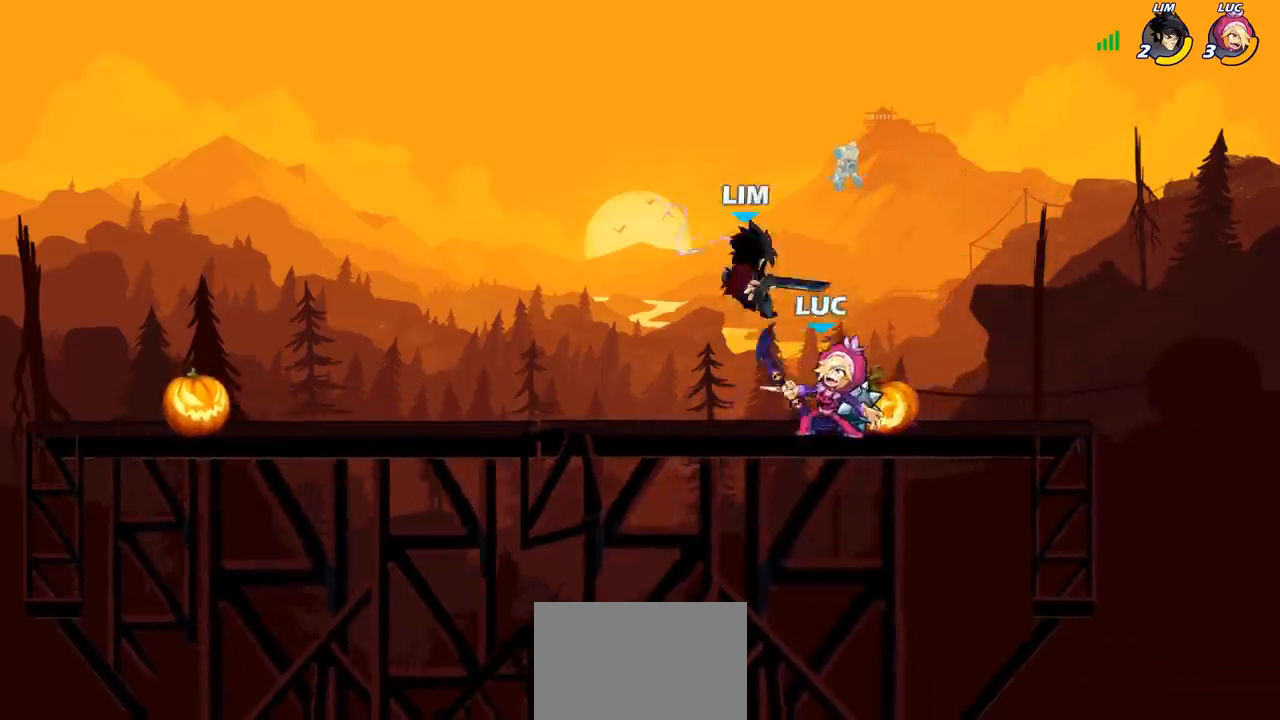
{"buttons": [], "left_stick": "left", "right_stick": "center", "events": [[67, "SQUARE", "down"], [100, "CROSS", "up"], [117, "SQUARE", "up"], [217, "left_stick", "left"]]}